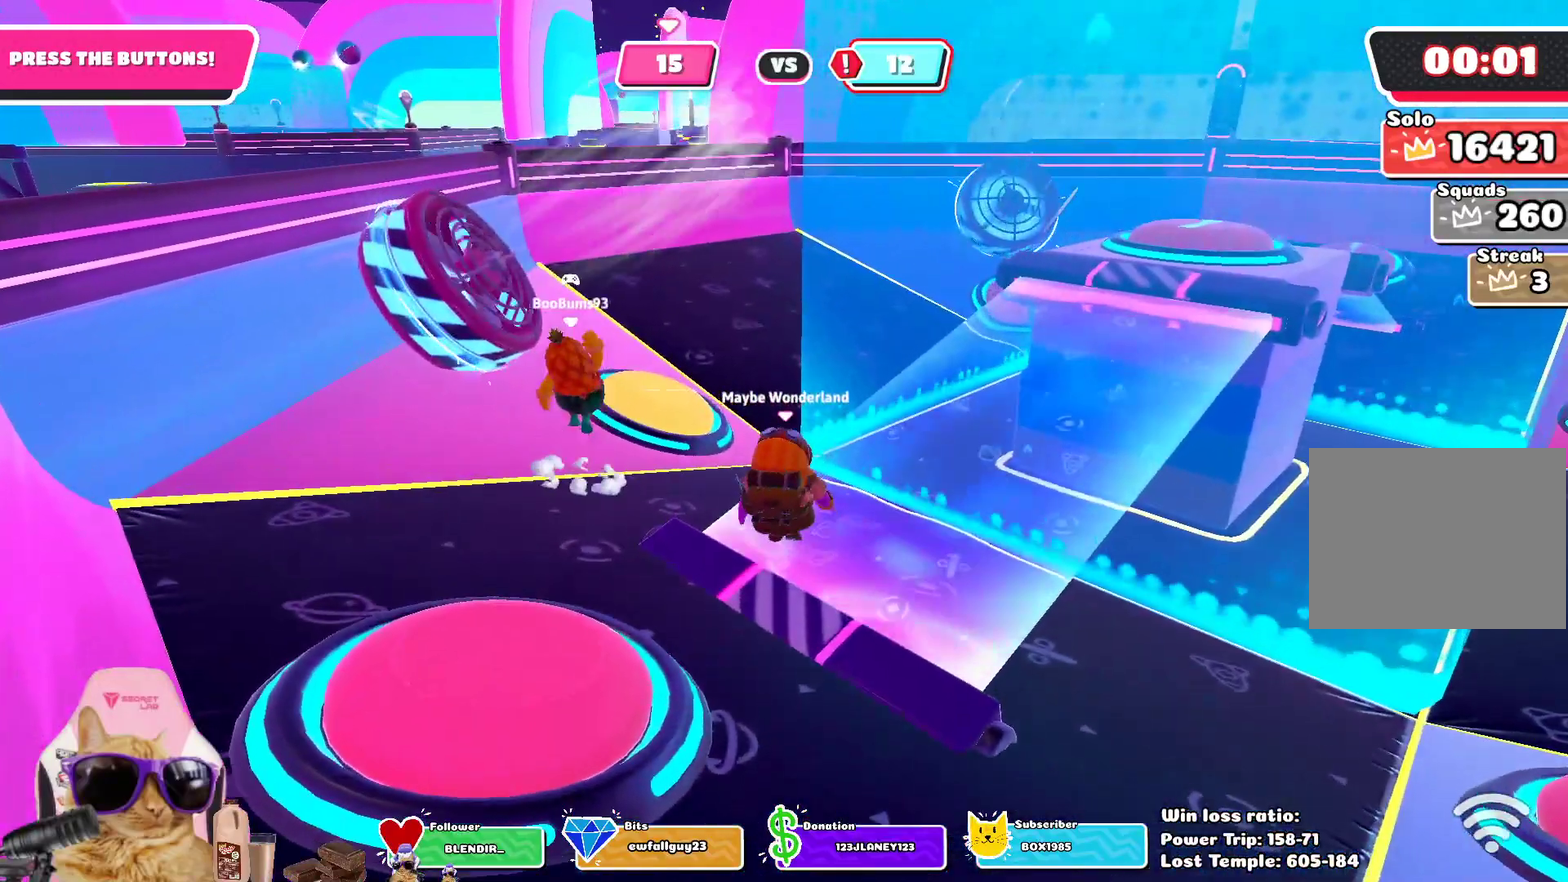
Gameplay with a controller (PlayStation layout); each line is a JSON object with the inputs held at the frame after it (dt_ms = milliseconds from this image to that frame). "events" lists button and stick changes between this image and that frame as [ms after this image, input, new state], when the widget could be followed in between.
{"dt_ms": 300, "buttons": [], "left_stick": "center", "right_stick": "center", "events": []}
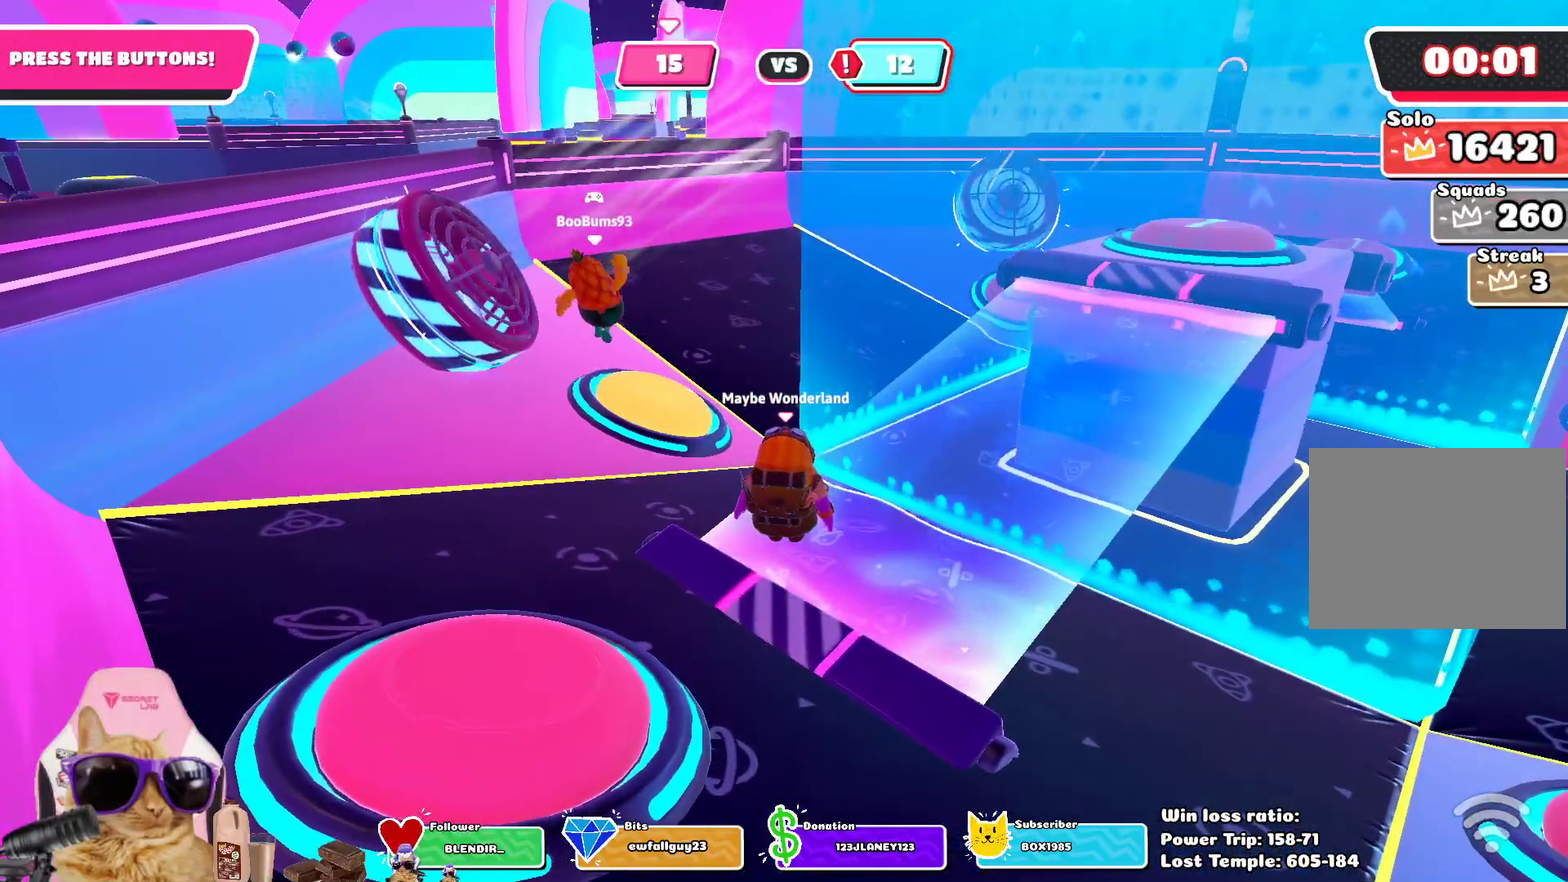
{"dt_ms": 500, "buttons": [], "left_stick": "center", "right_stick": "center", "events": []}
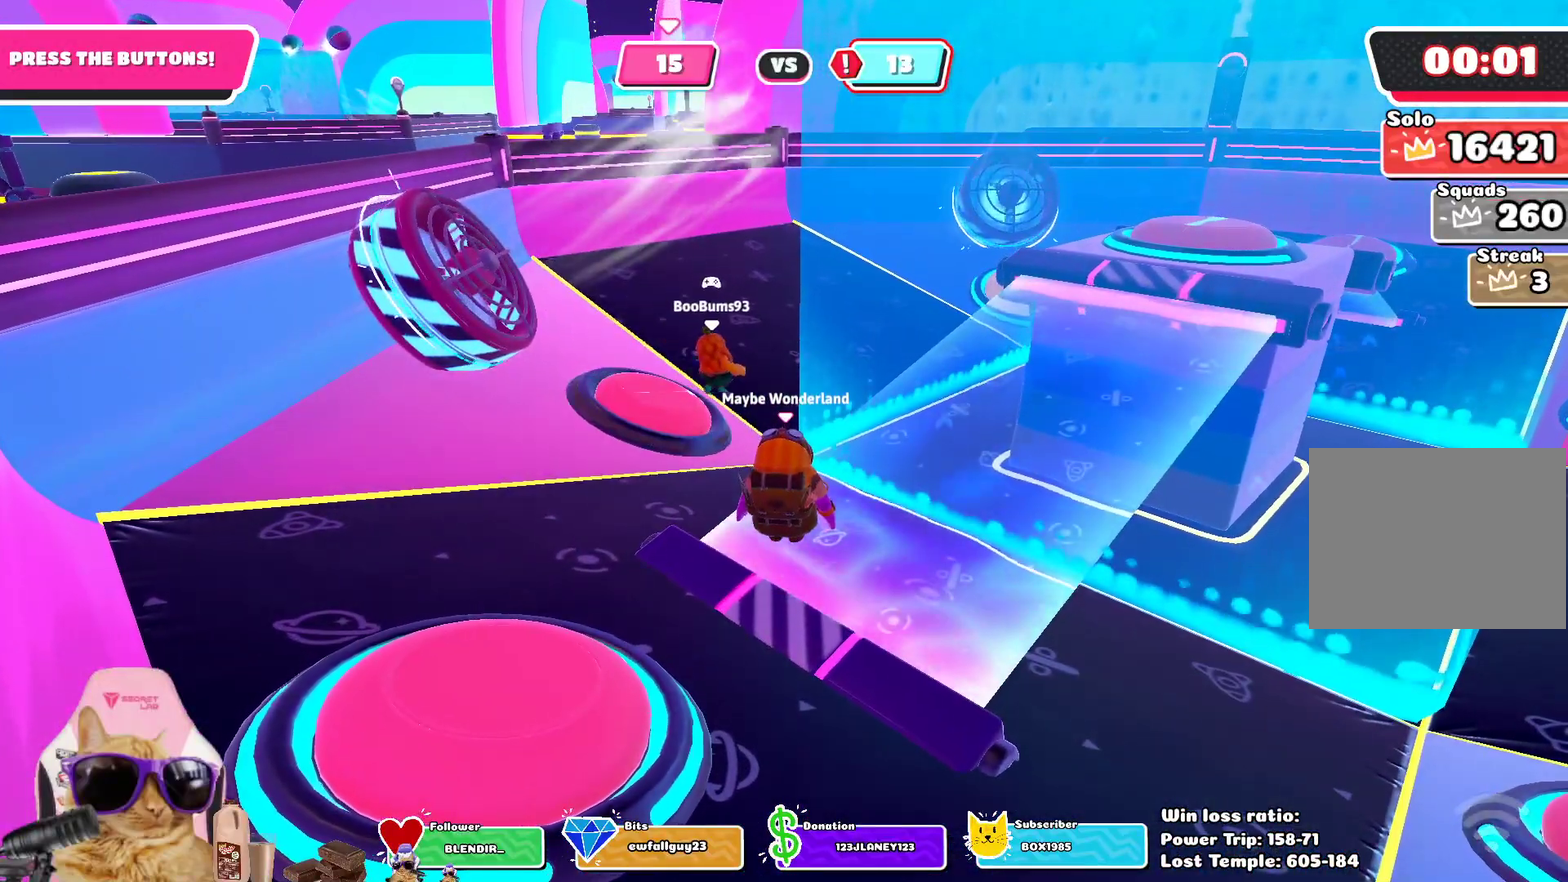
{"dt_ms": 300, "buttons": [], "left_stick": "center", "right_stick": "right", "events": [[217, "right_stick", "right"]]}
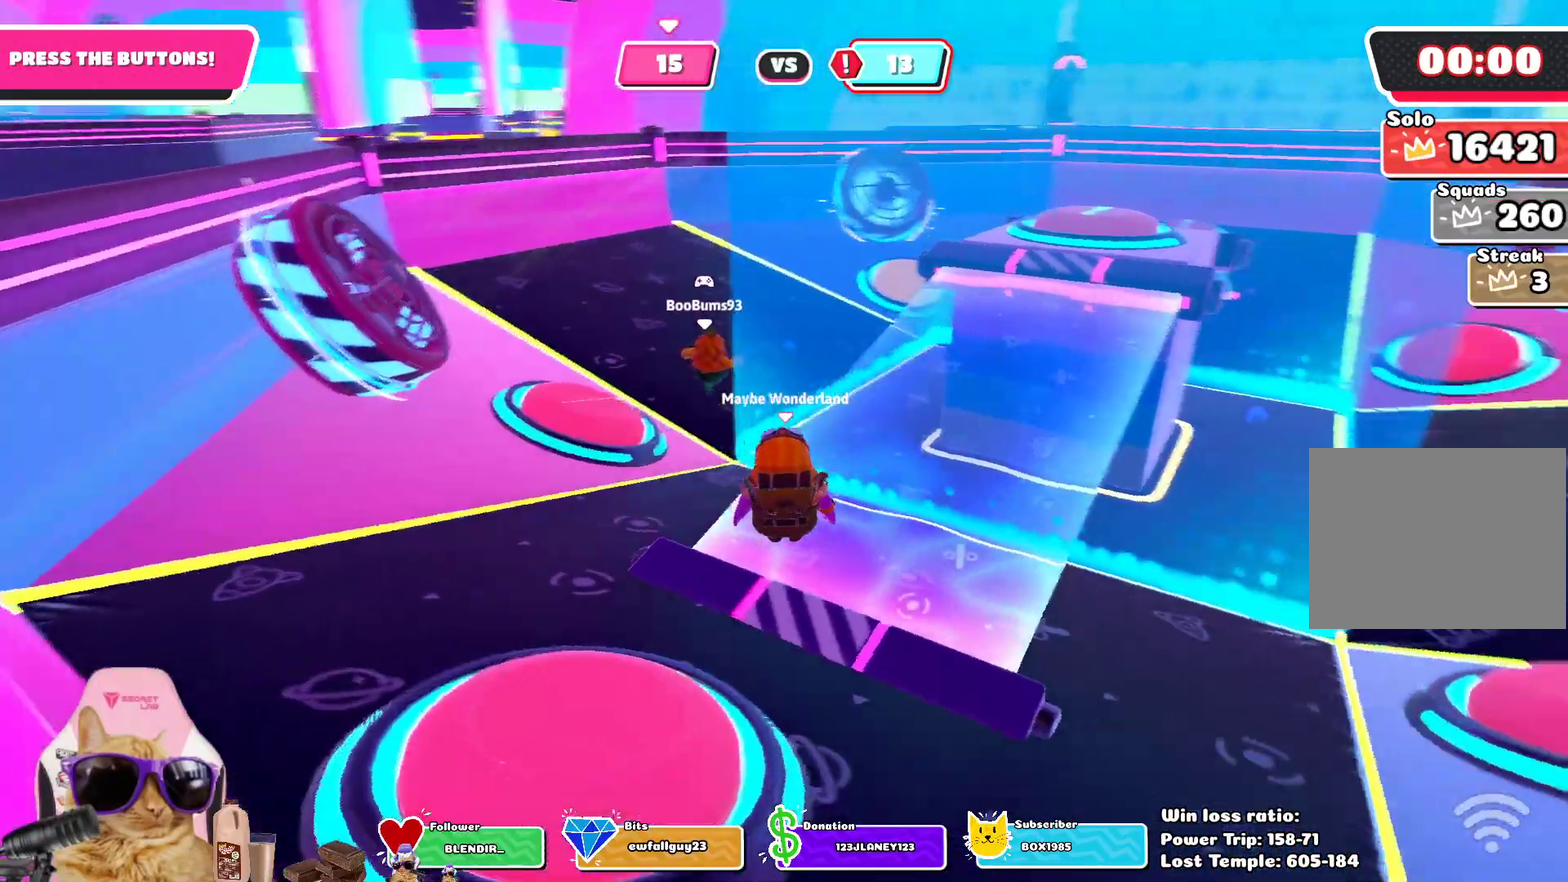
{"dt_ms": 800, "buttons": [], "left_stick": "center", "right_stick": "center", "events": [[117, "right_stick", "center"]]}